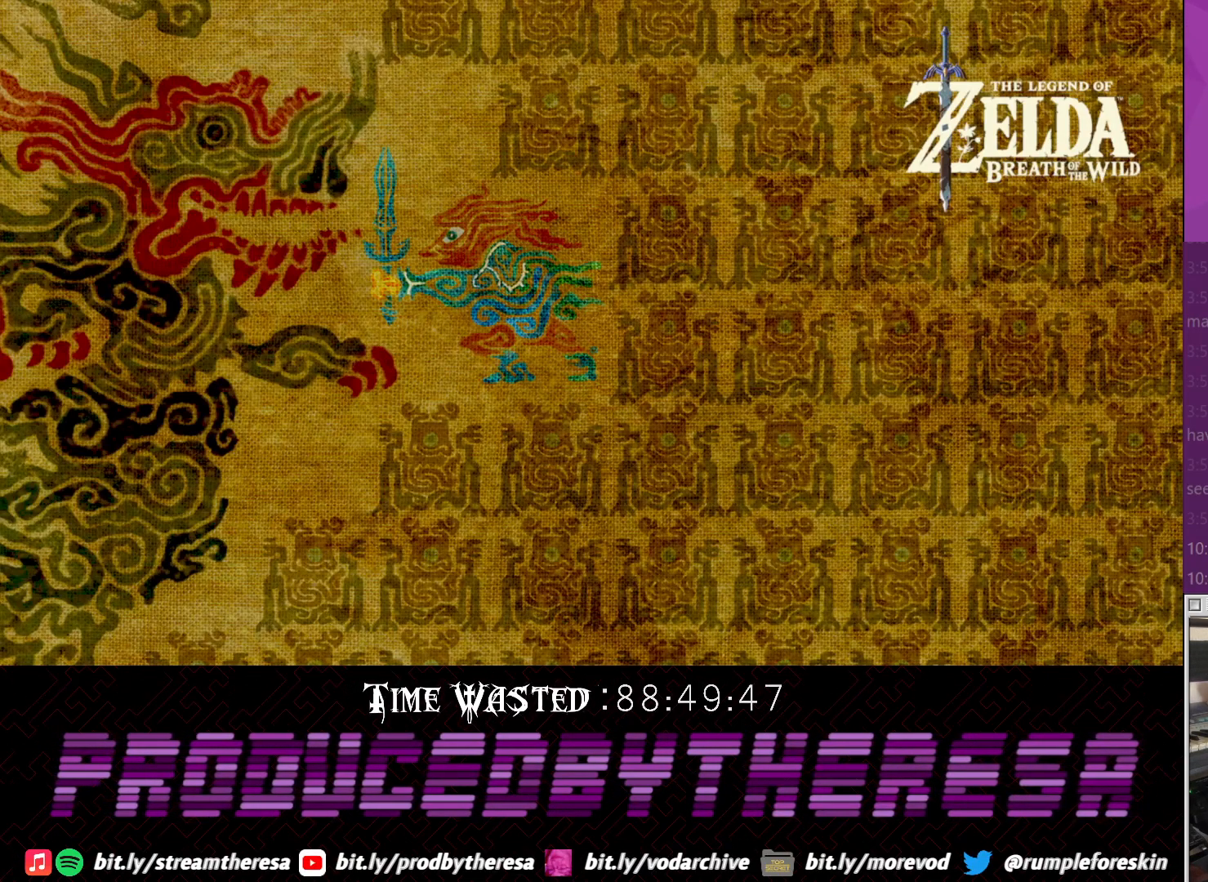
Gameplay with a controller (PlayStation layout); each line is a JSON object with the inputs held at the frame after it (dt_ms = milliseconds from this image to that frame). "events" lists button and stick changes between this image and that frame as [ms after this image, input, new state], when the widget could be followed in between. Not read: DPAD_UP R3.
{"dt_ms": 500, "buttons": [], "left_stick": "center", "right_stick": "center", "events": []}
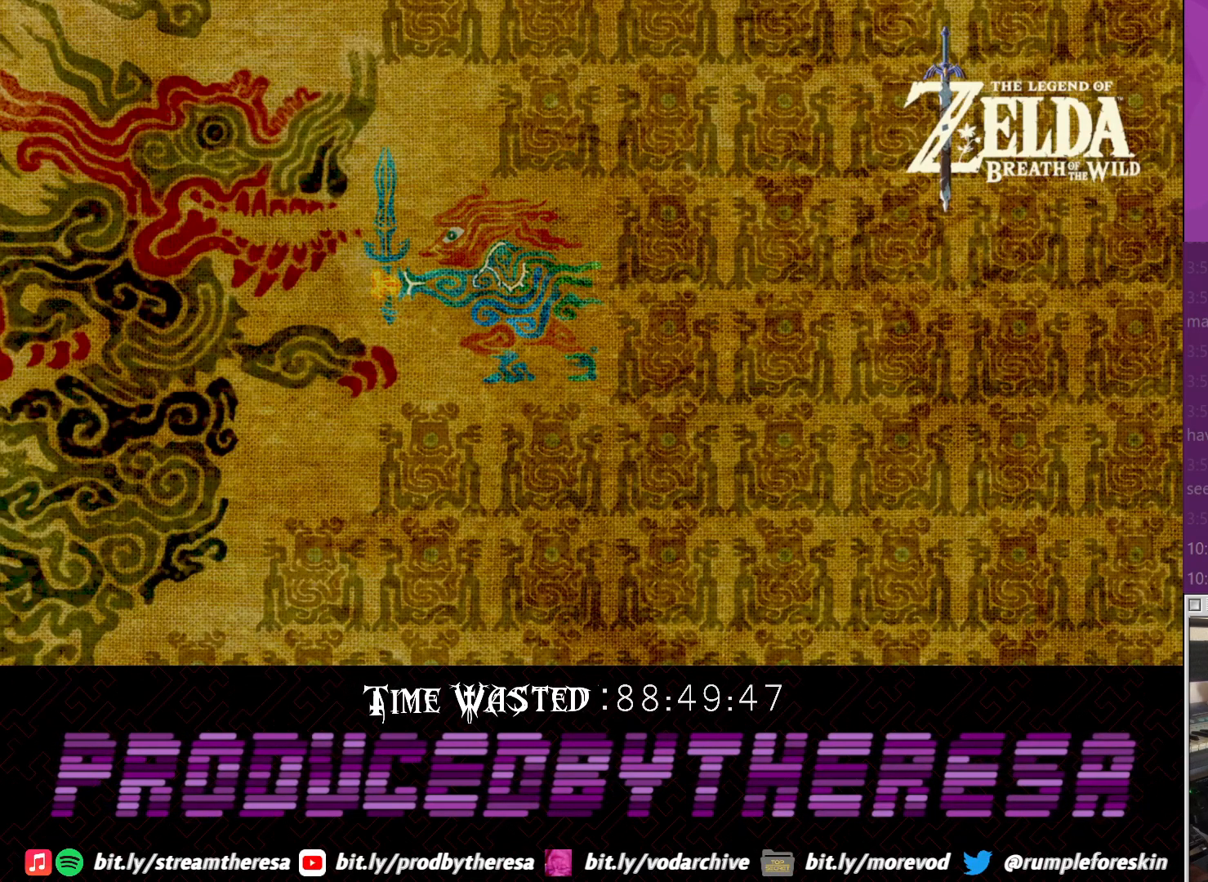
{"dt_ms": 500, "buttons": [], "left_stick": "center", "right_stick": "center", "events": []}
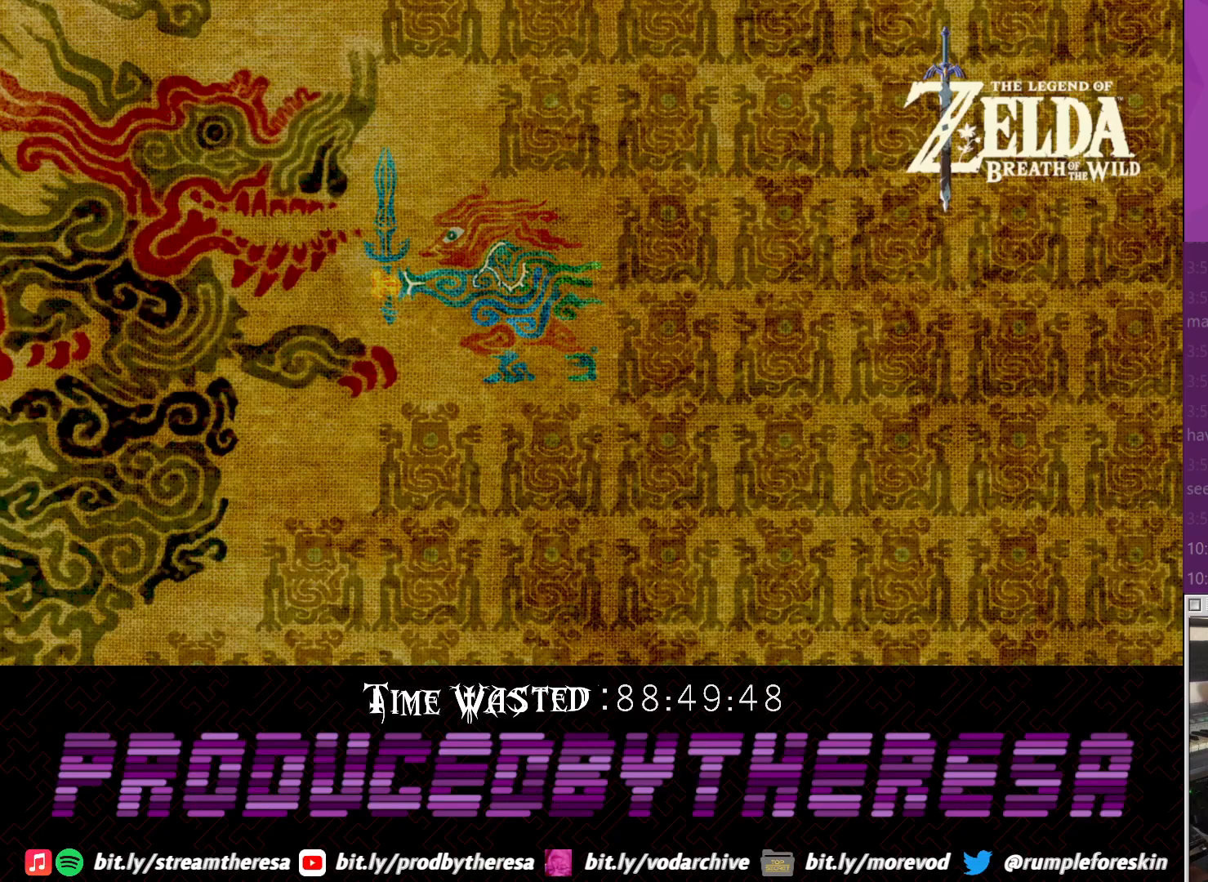
{"dt_ms": 500, "buttons": [], "left_stick": "center", "right_stick": "center", "events": []}
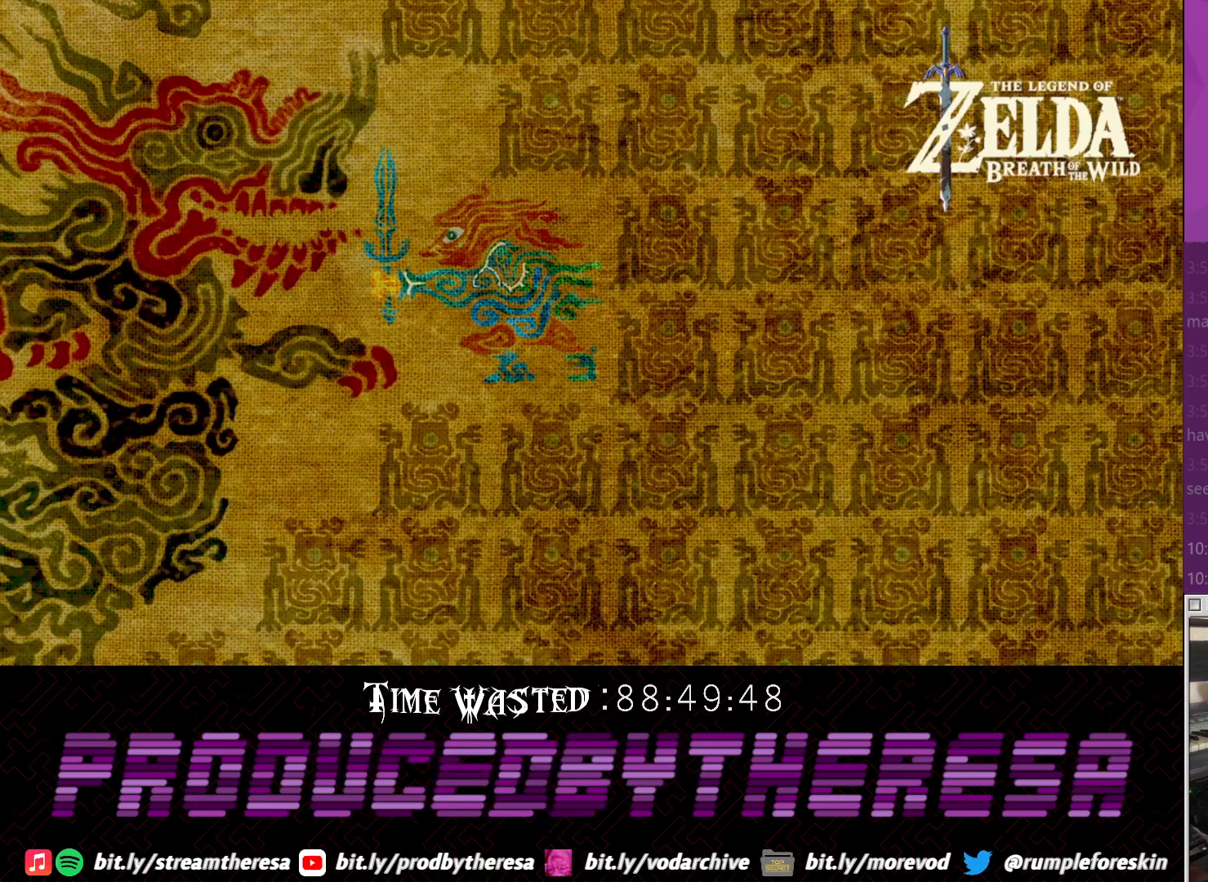
{"dt_ms": 500, "buttons": [], "left_stick": "center", "right_stick": "center", "events": []}
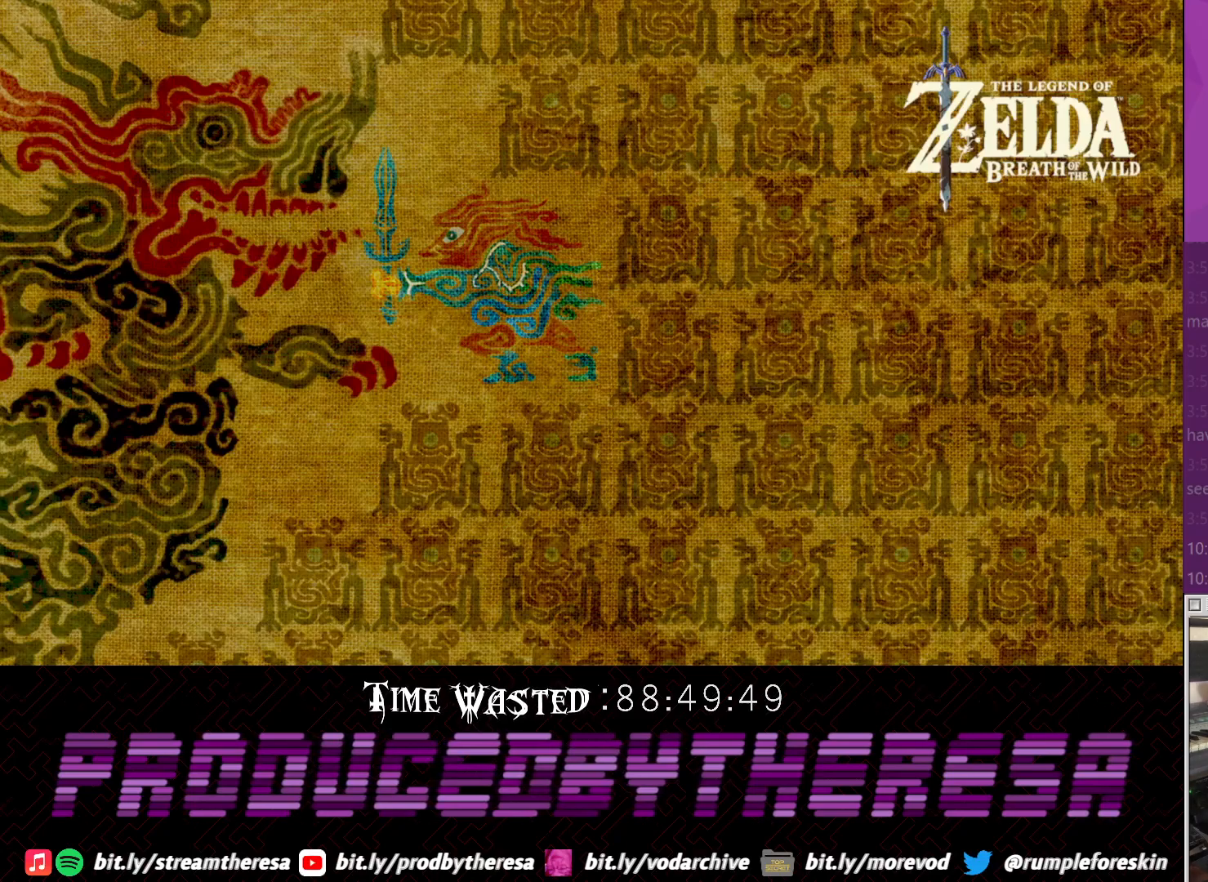
{"dt_ms": 500, "buttons": [], "left_stick": "center", "right_stick": "center", "events": []}
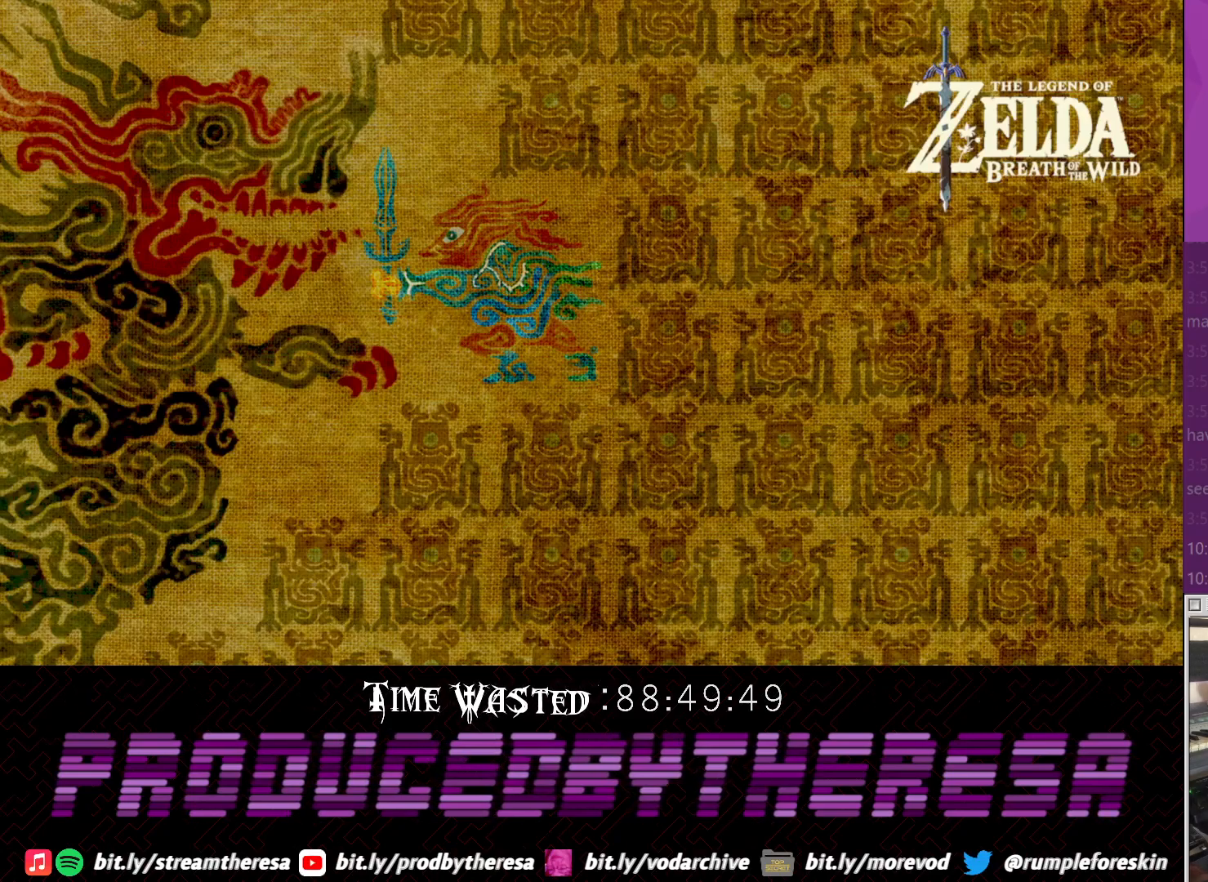
{"dt_ms": 500, "buttons": [], "left_stick": "center", "right_stick": "center", "events": [[167, "CROSS", "down"], [383, "CROSS", "up"]]}
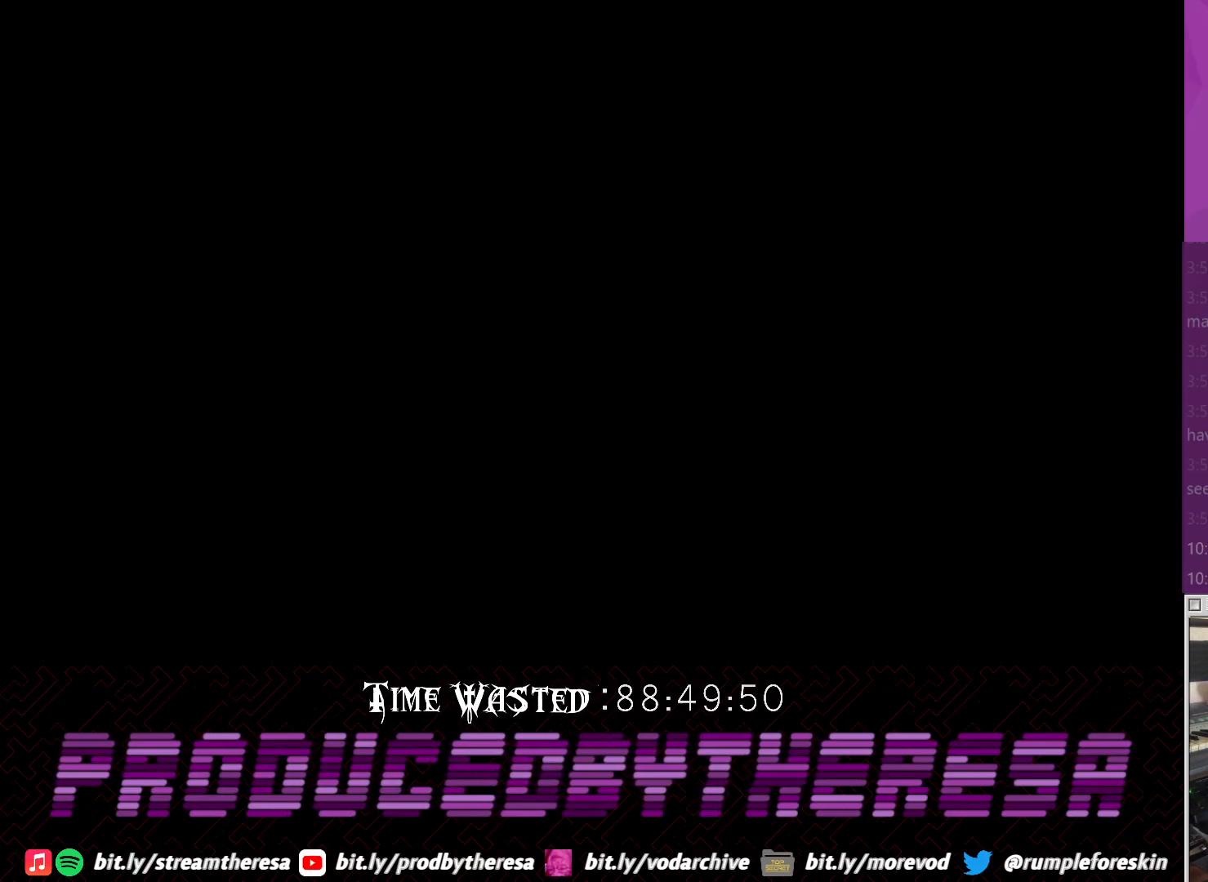
{"dt_ms": 500, "buttons": [], "left_stick": "center", "right_stick": "center", "events": []}
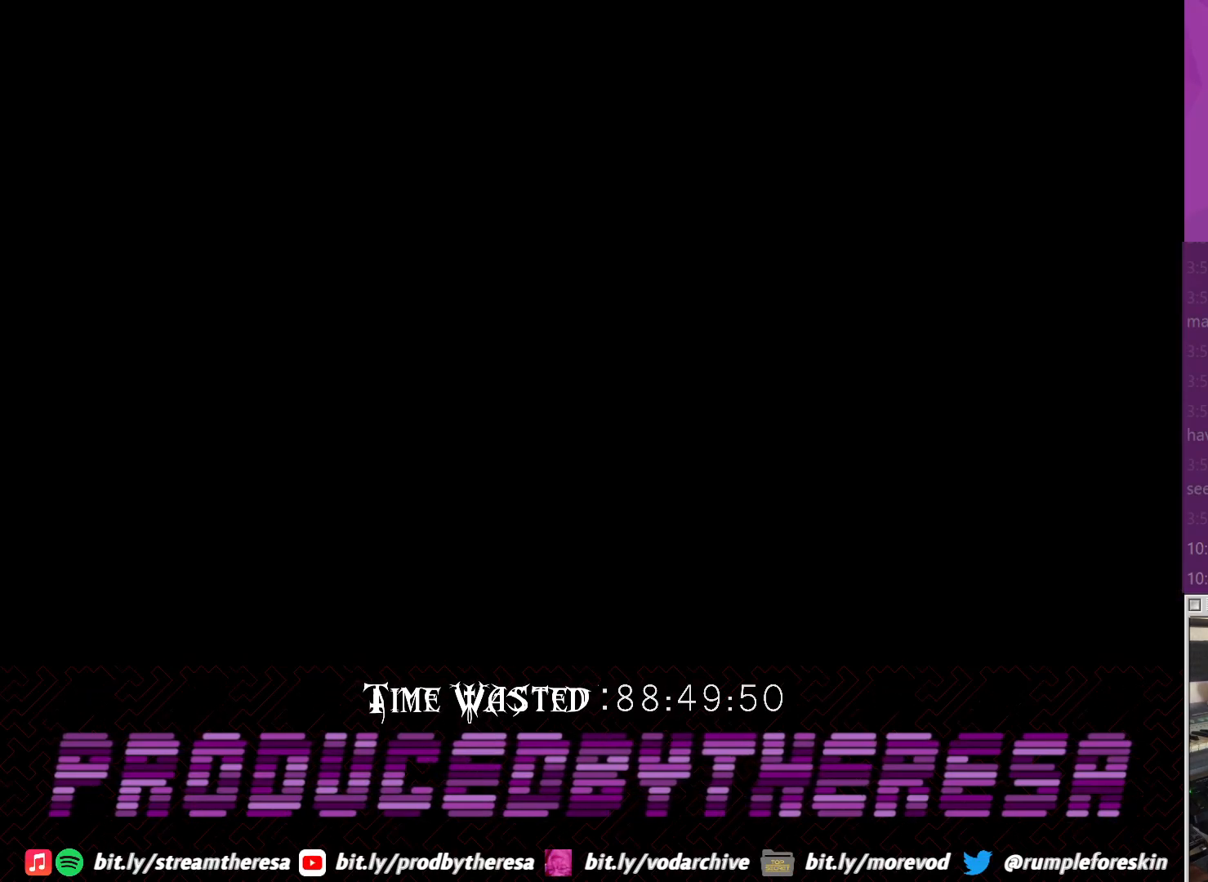
{"dt_ms": 500, "buttons": [], "left_stick": "center", "right_stick": "center", "events": [[267, "CROSS", "down"], [450, "CROSS", "up"]]}
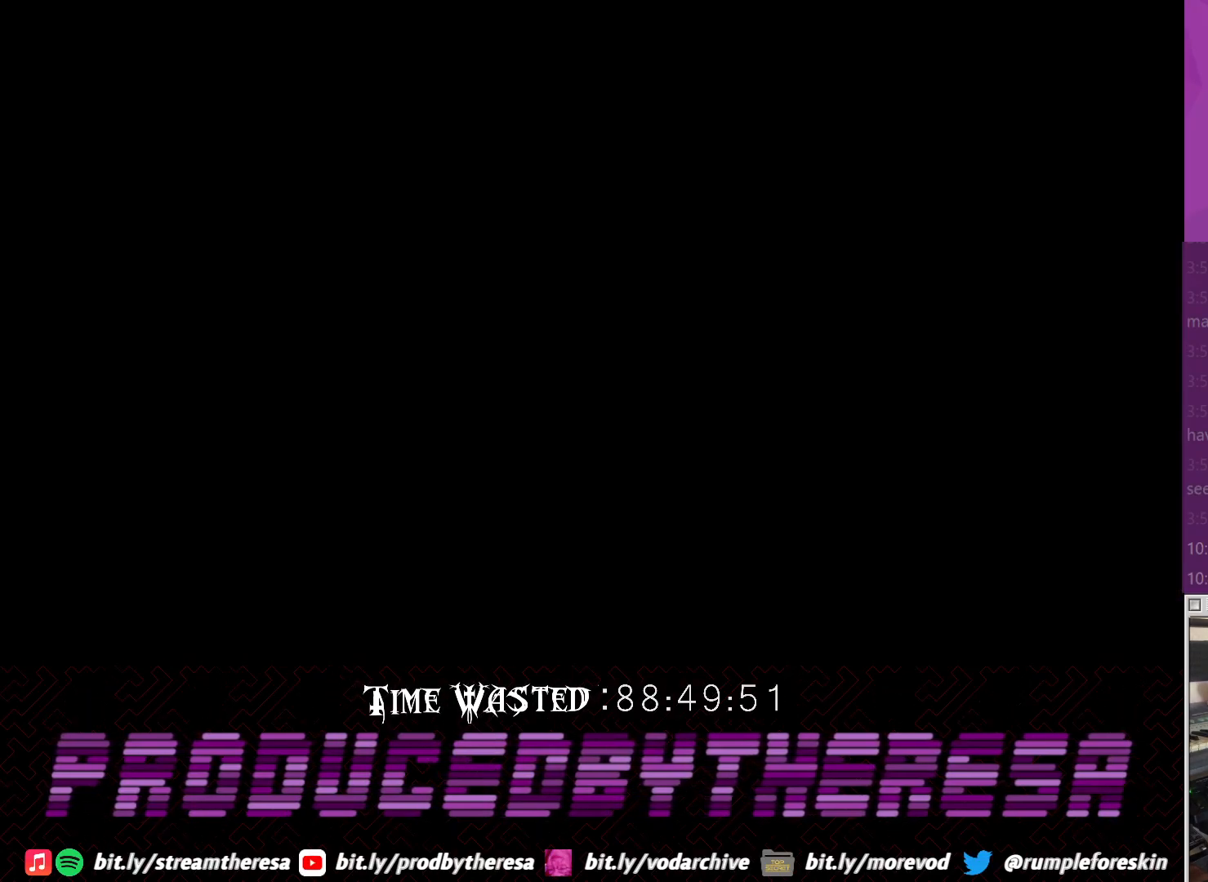
{"dt_ms": 500, "buttons": ["CROSS"], "left_stick": "center", "right_stick": "center", "events": [[383, "CROSS", "down"]]}
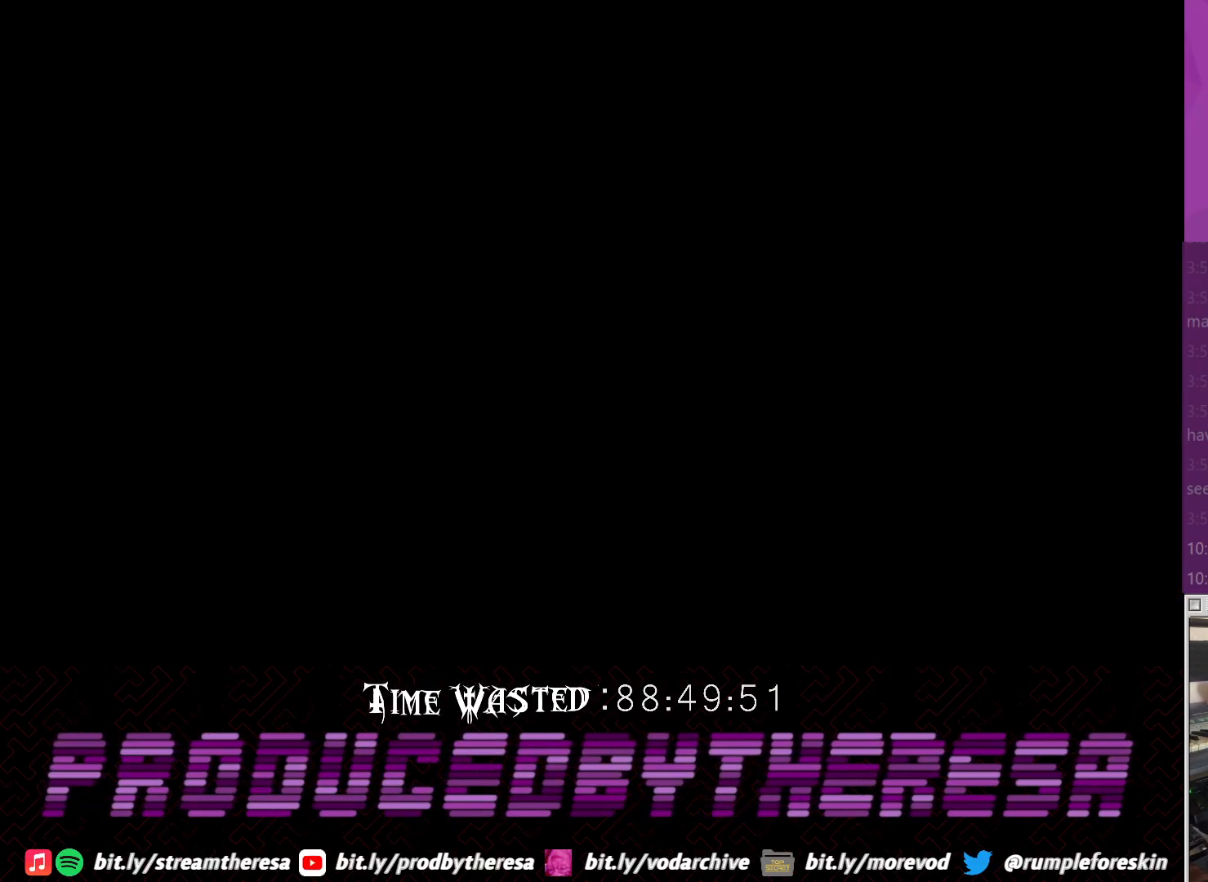
{"dt_ms": 500, "buttons": [], "left_stick": "center", "right_stick": "center", "events": [[17, "CROSS", "up"]]}
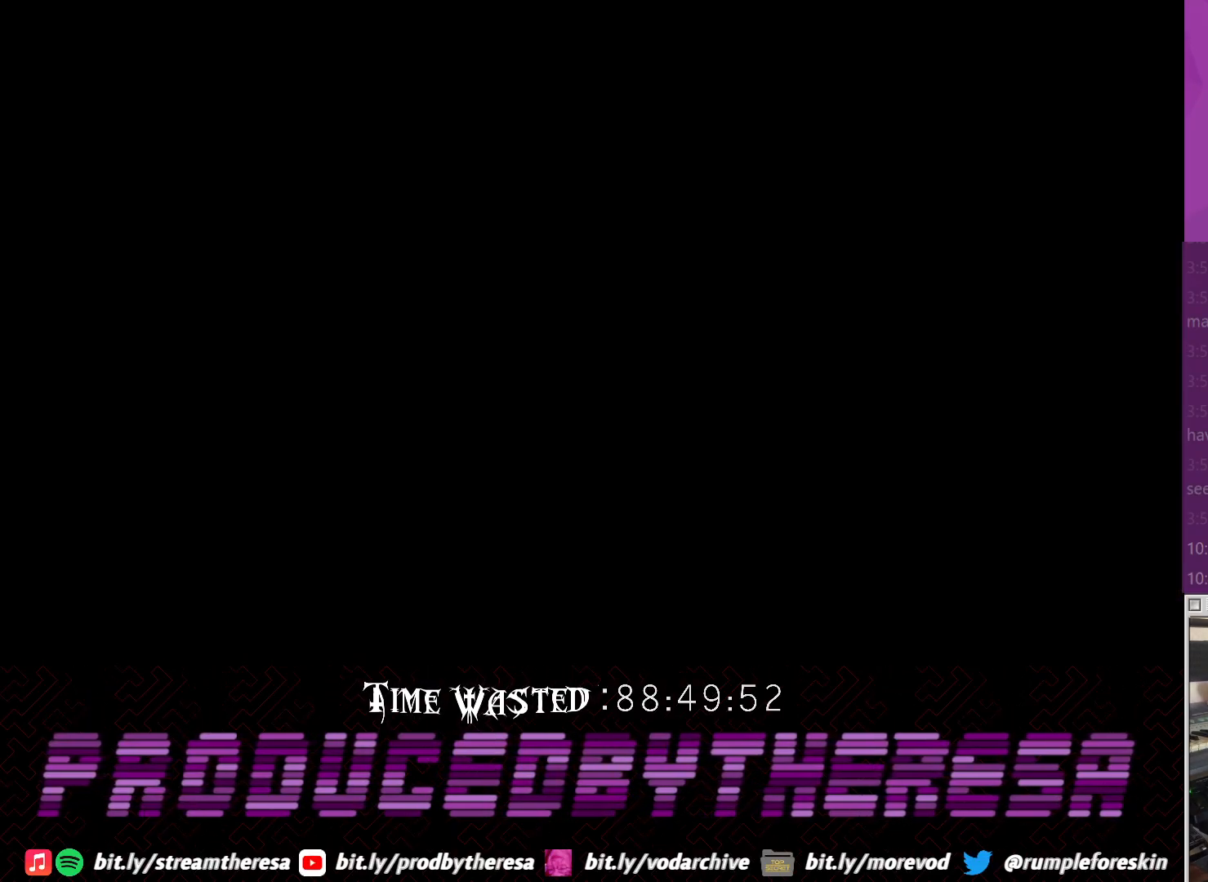
{"dt_ms": 500, "buttons": [], "left_stick": "center", "right_stick": "center", "events": [[50, "CROSS", "down"], [167, "CROSS", "up"]]}
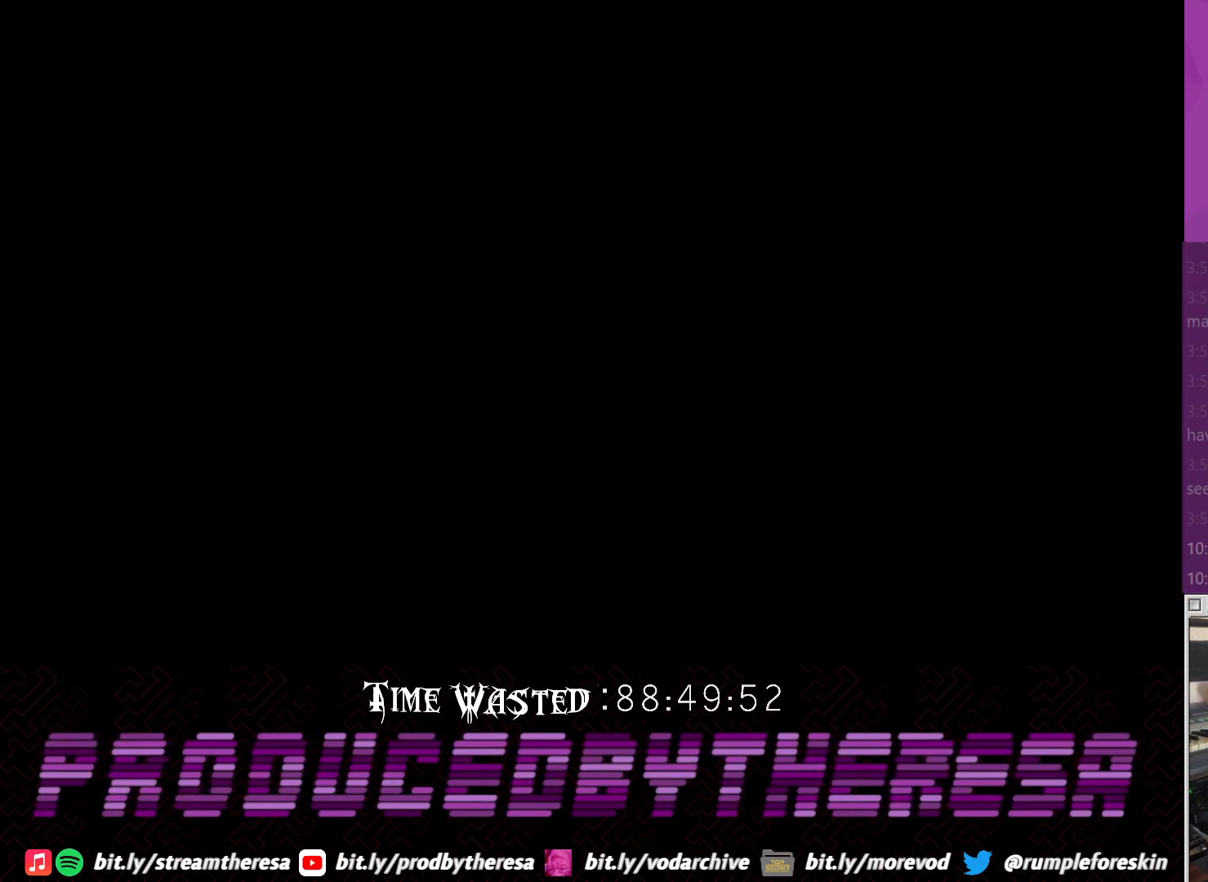
{"dt_ms": 500, "buttons": [], "left_stick": "center", "right_stick": "center", "events": [[300, "CROSS", "down"], [483, "CROSS", "up"]]}
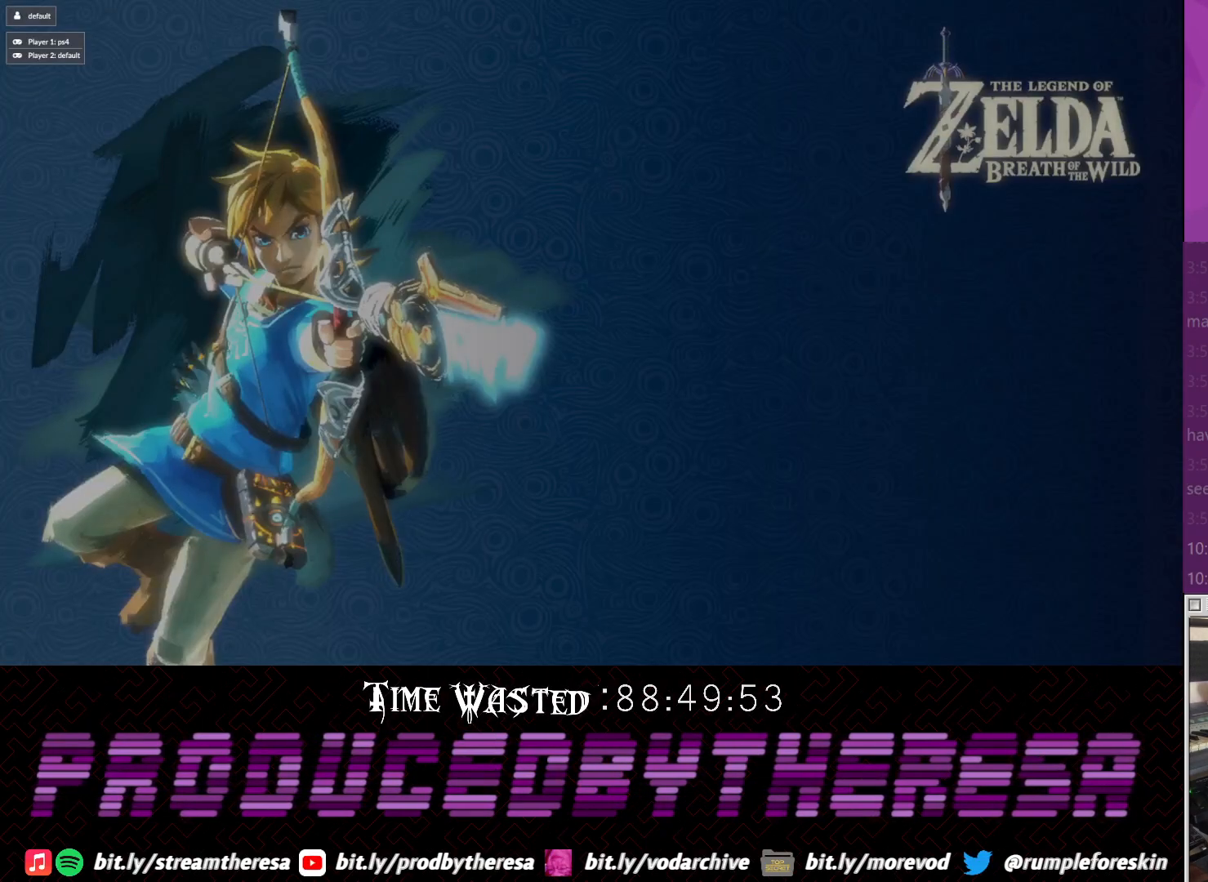
{"dt_ms": 500, "buttons": [], "left_stick": "center", "right_stick": "center", "events": []}
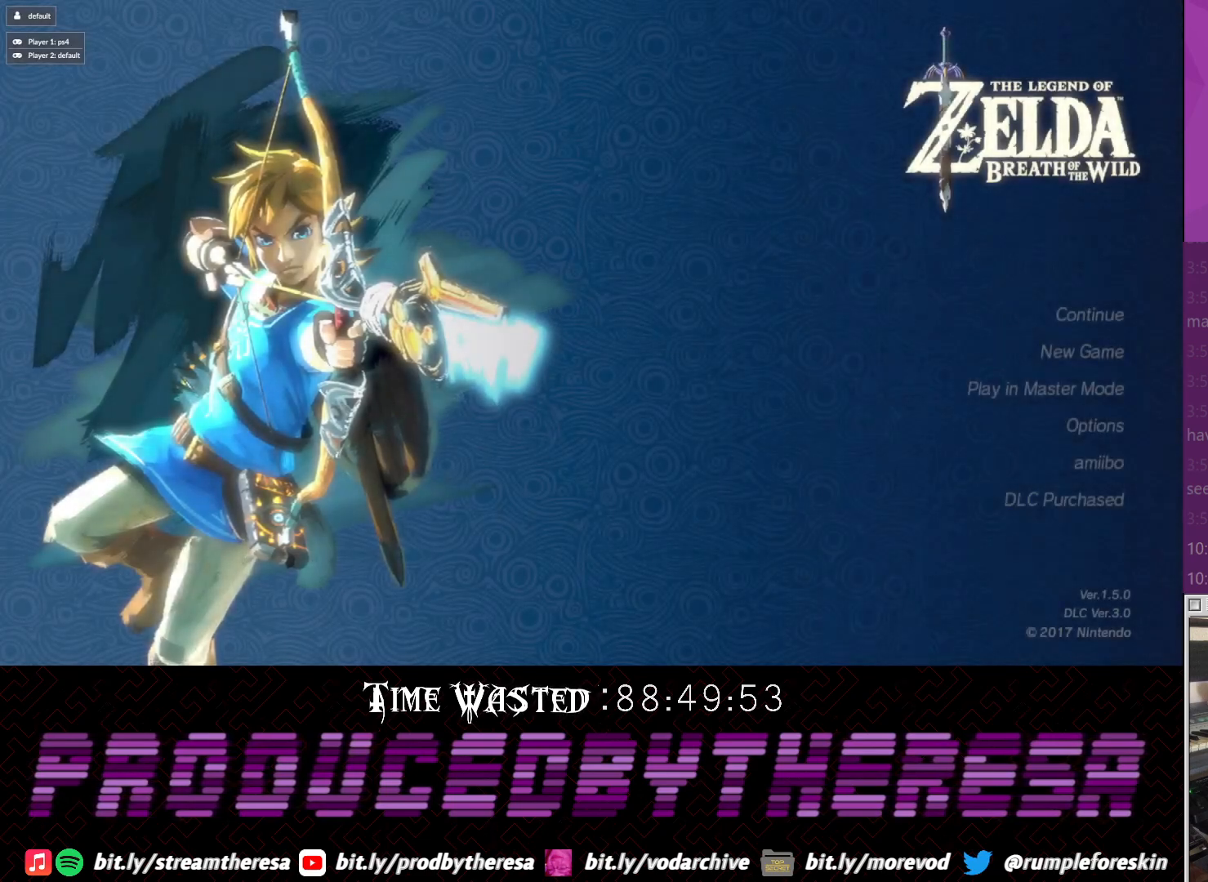
{"dt_ms": 500, "buttons": [], "left_stick": "center", "right_stick": "center", "events": []}
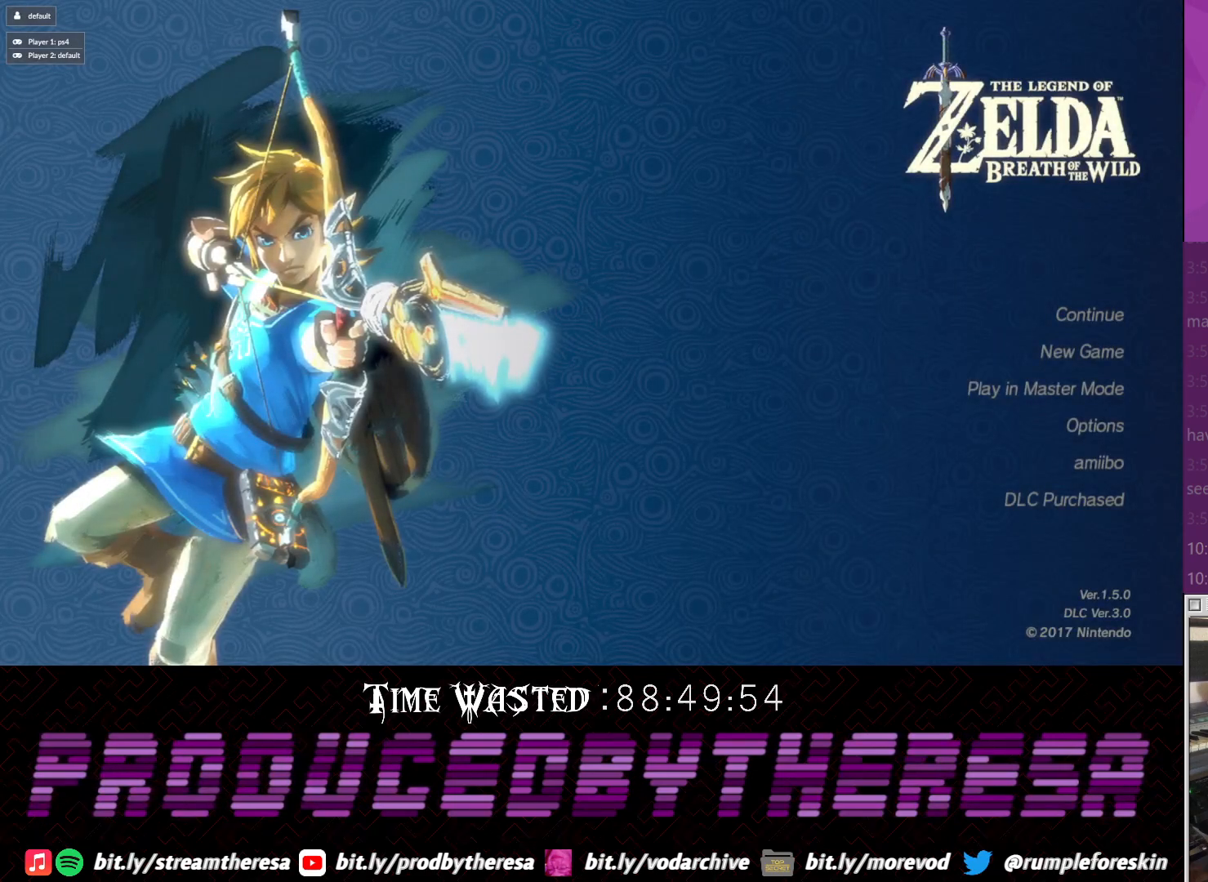
{"dt_ms": 500, "buttons": [], "left_stick": "center", "right_stick": "center", "events": [[250, "CIRCLE", "down"], [383, "CIRCLE", "up"]]}
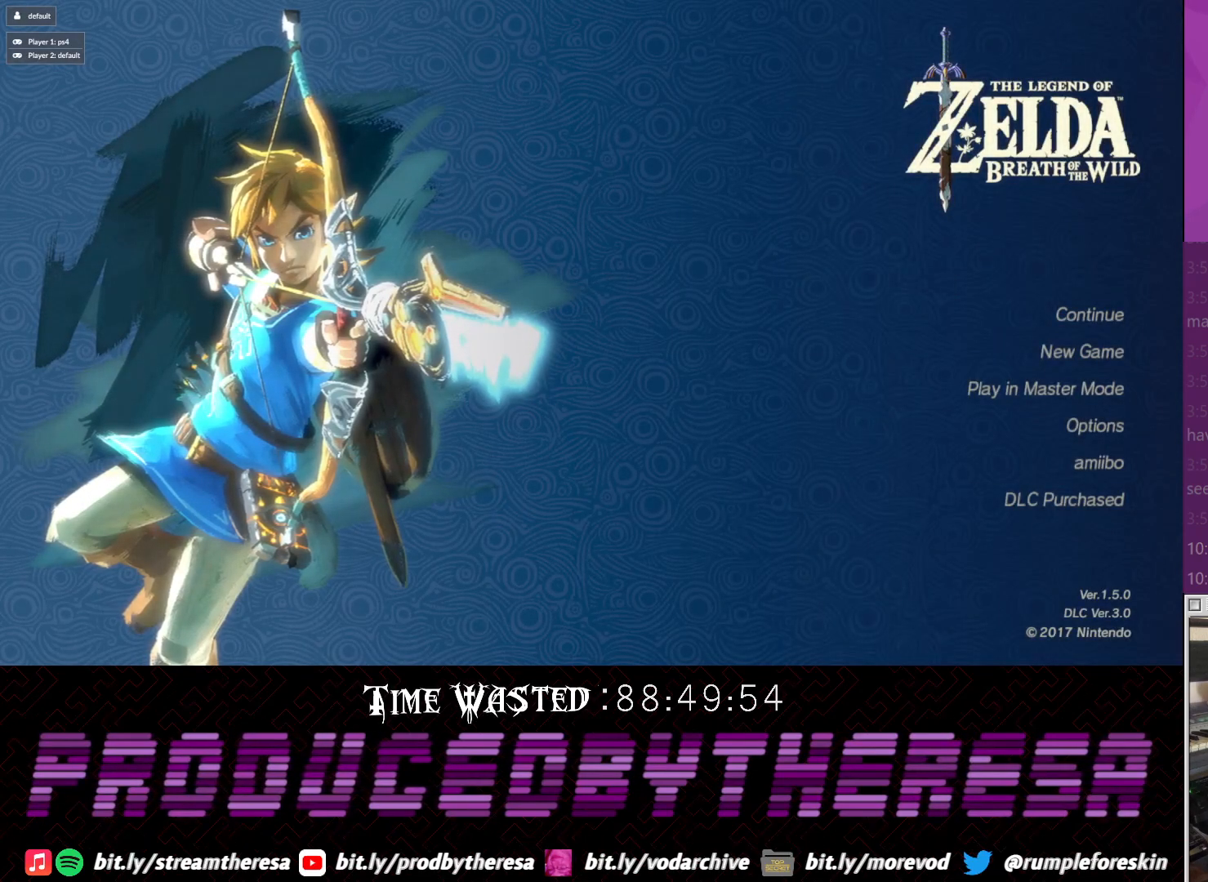
{"dt_ms": 500, "buttons": [], "left_stick": "center", "right_stick": "center", "events": [[350, "CIRCLE", "down"], [500, "CIRCLE", "up"]]}
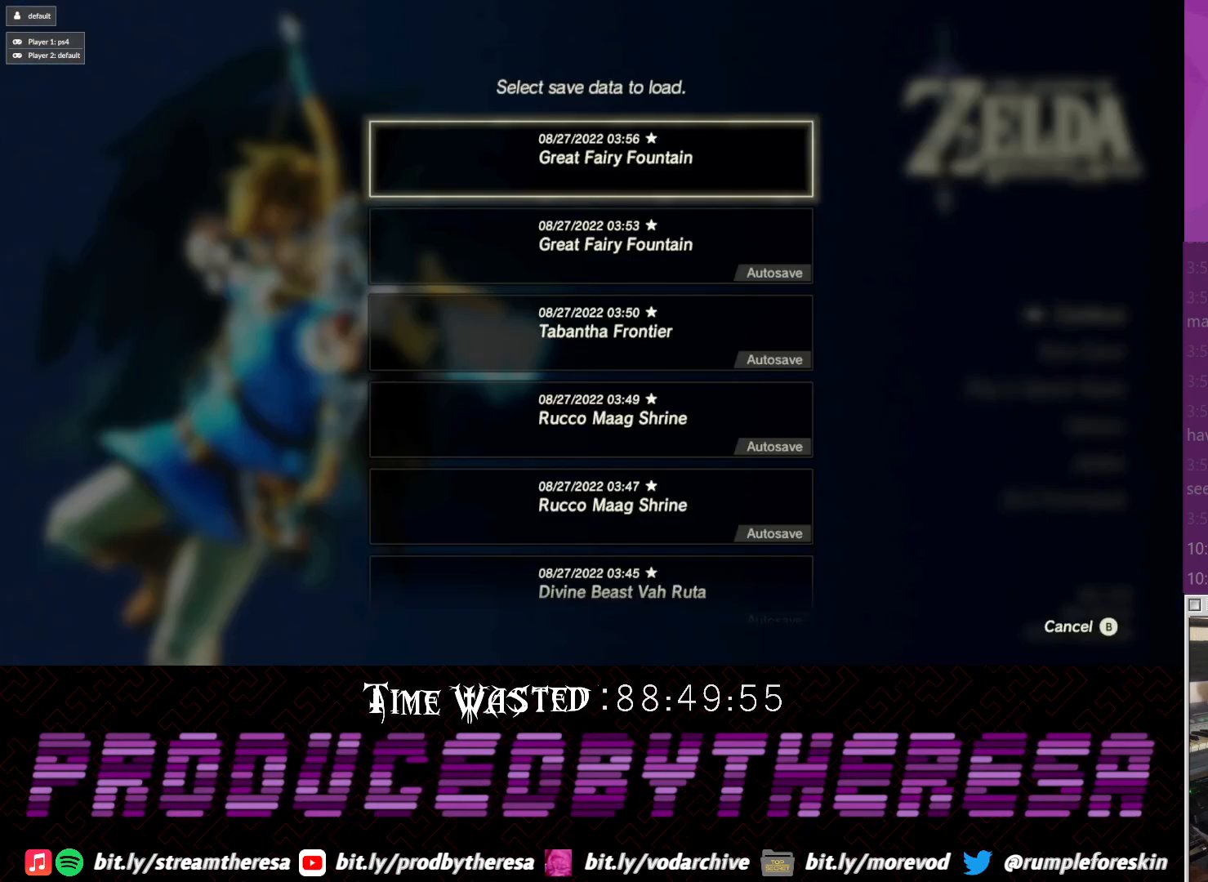
{"dt_ms": 500, "buttons": [], "left_stick": "center", "right_stick": "center", "events": []}
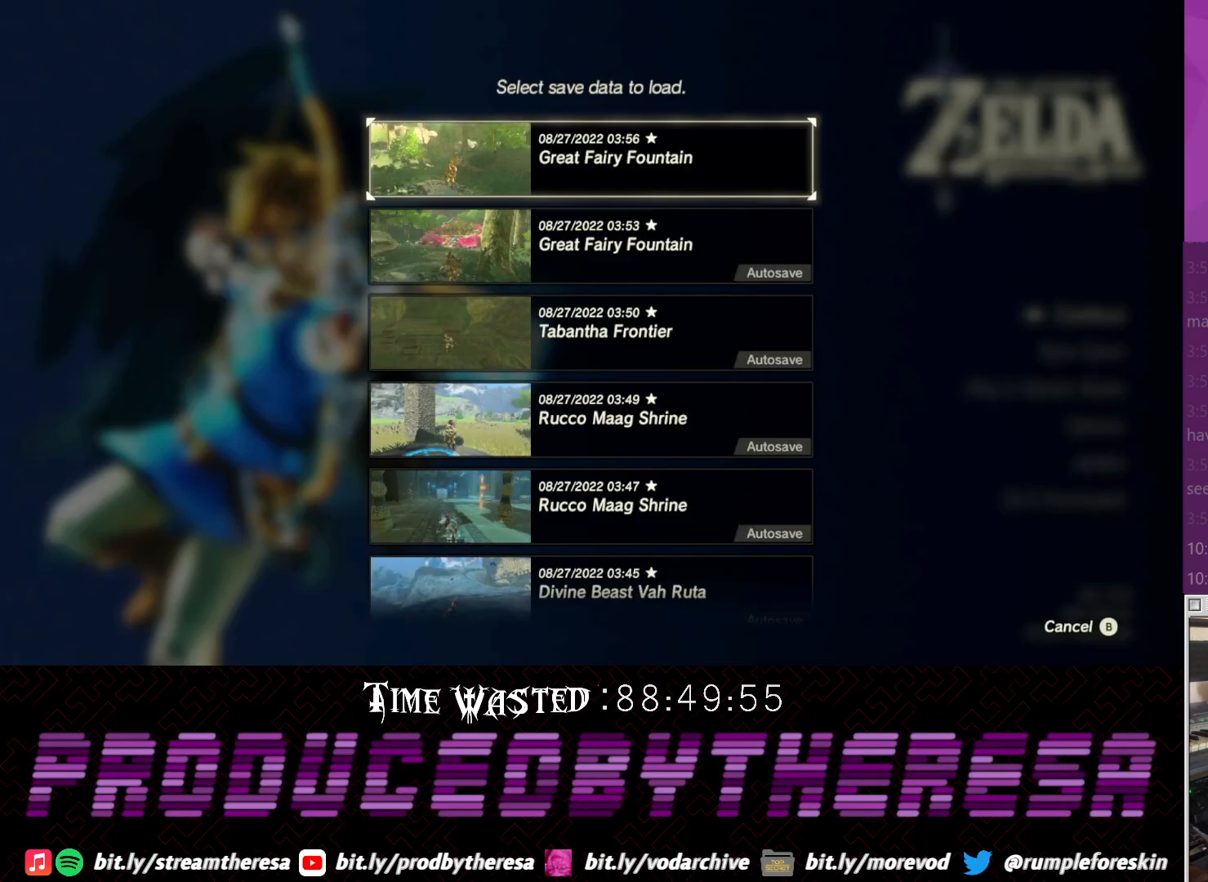
{"dt_ms": 500, "buttons": [], "left_stick": "center", "right_stick": "center", "events": []}
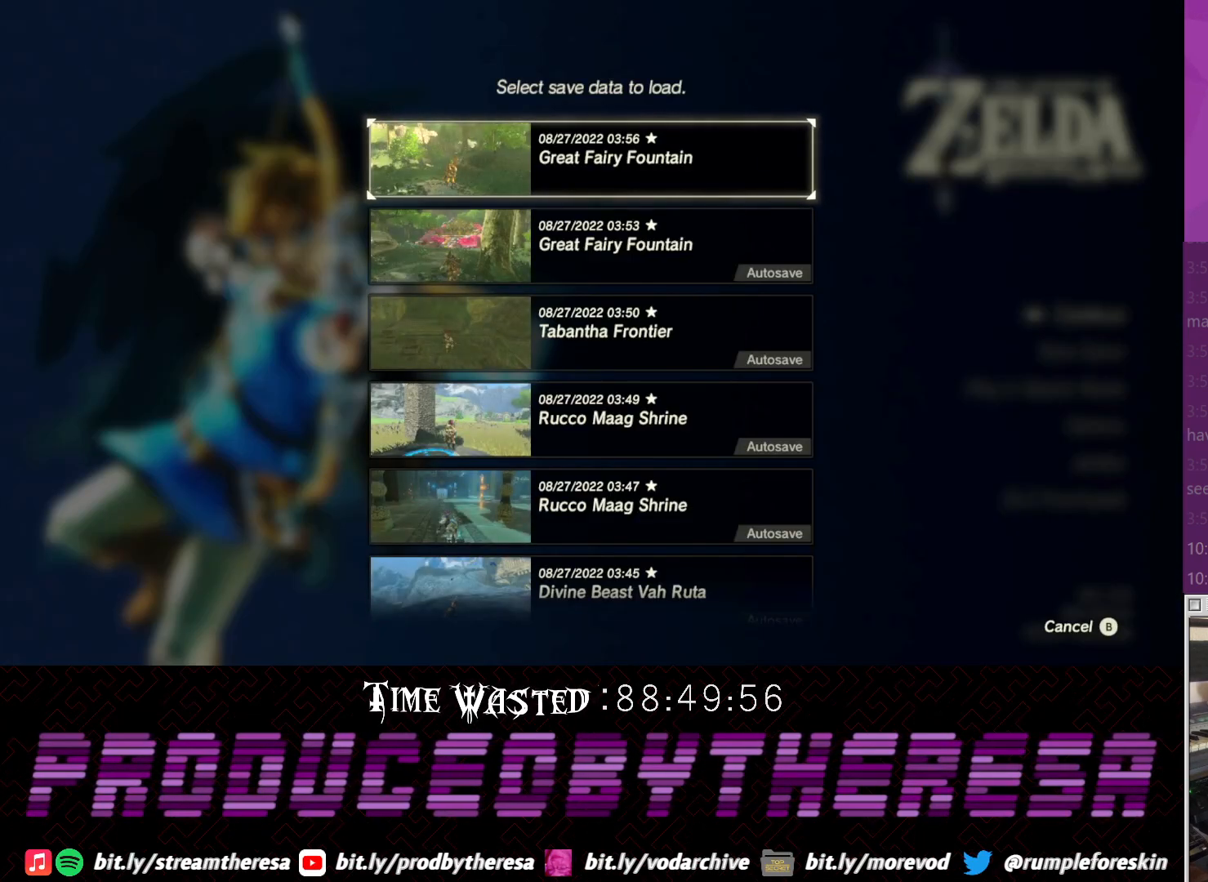
{"dt_ms": 500, "buttons": [], "left_stick": "center", "right_stick": "center", "events": [[167, "CIRCLE", "down"], [300, "CIRCLE", "up"]]}
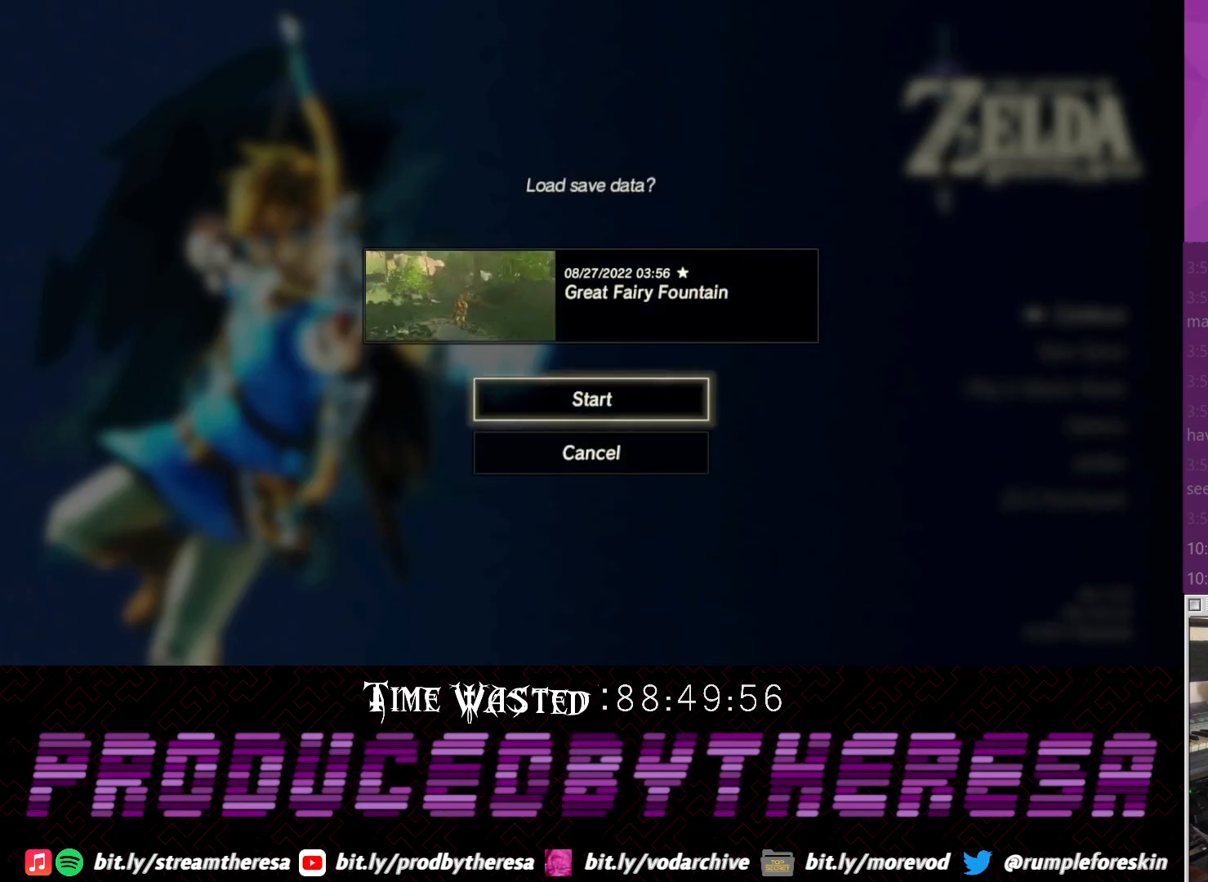
{"dt_ms": 1000, "buttons": [], "left_stick": "center", "right_stick": "center", "events": [[383, "CIRCLE", "down"], [500, "CIRCLE", "up"], [500, "right_stick", "down-left"], [567, "right_stick", "center"]]}